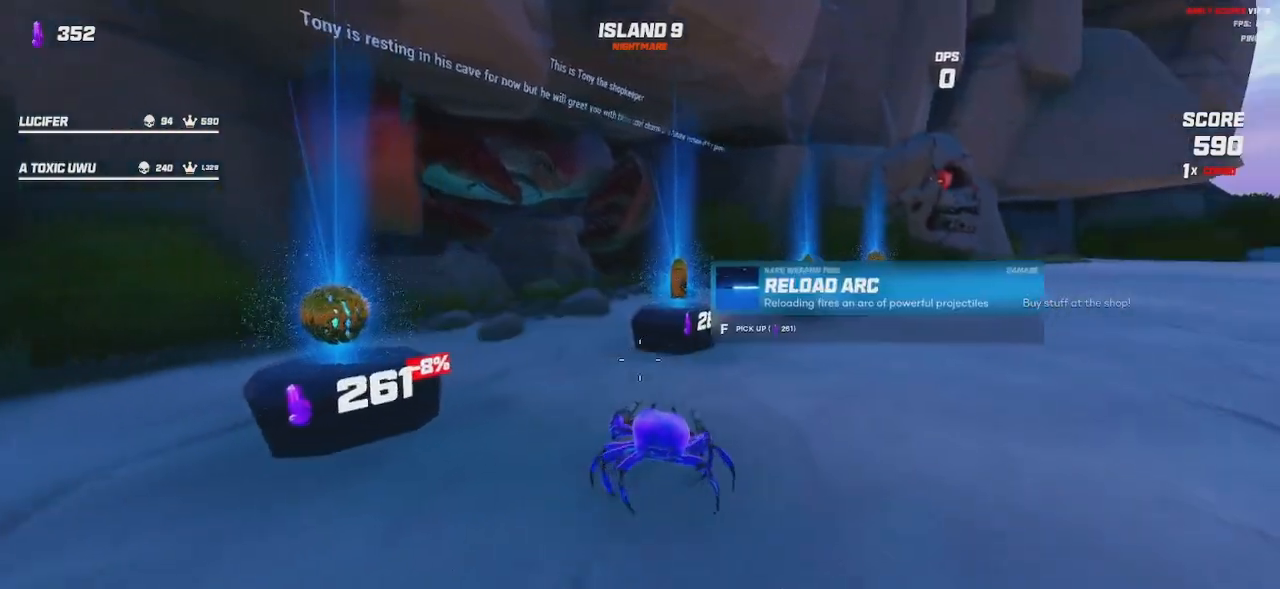
Gameplay with keyboard and mouse; each line is a JSON object with the keys and mouse buttons held at the frame after it. "events" lists presses ("down") and releases ("up") of "a", "ctrl", "d", "e", "q", "s", "shift", "space", "w", "mouse_left", "mouse_wheel", "mouse_right", "mouse_mb4" and "mouse_mb5" between this image and that frame as [ms after this image, input, new state], when the widget could be followed in between. "mouse_left", "mouse_wheel", "mouse_right", "mouse_mb4", "mouse_mb5" = the "left", "wheel", "right", "mb4", "mb5" buttons of the "mouse" list. No other keys are recorded. "wheel" means that the mouse wheel is clicked or scrolled. Mouse movement is not recorded.
{"keys": ["d", "w"], "mouse": [], "events": []}
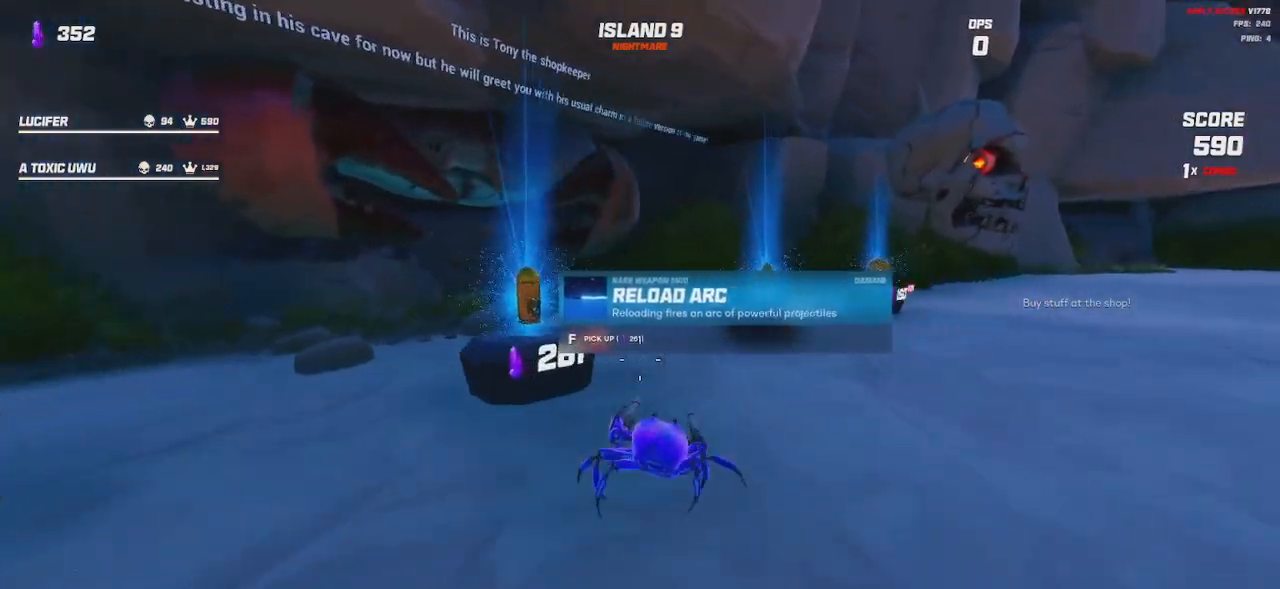
{"keys": ["d", "w"], "mouse": [], "events": []}
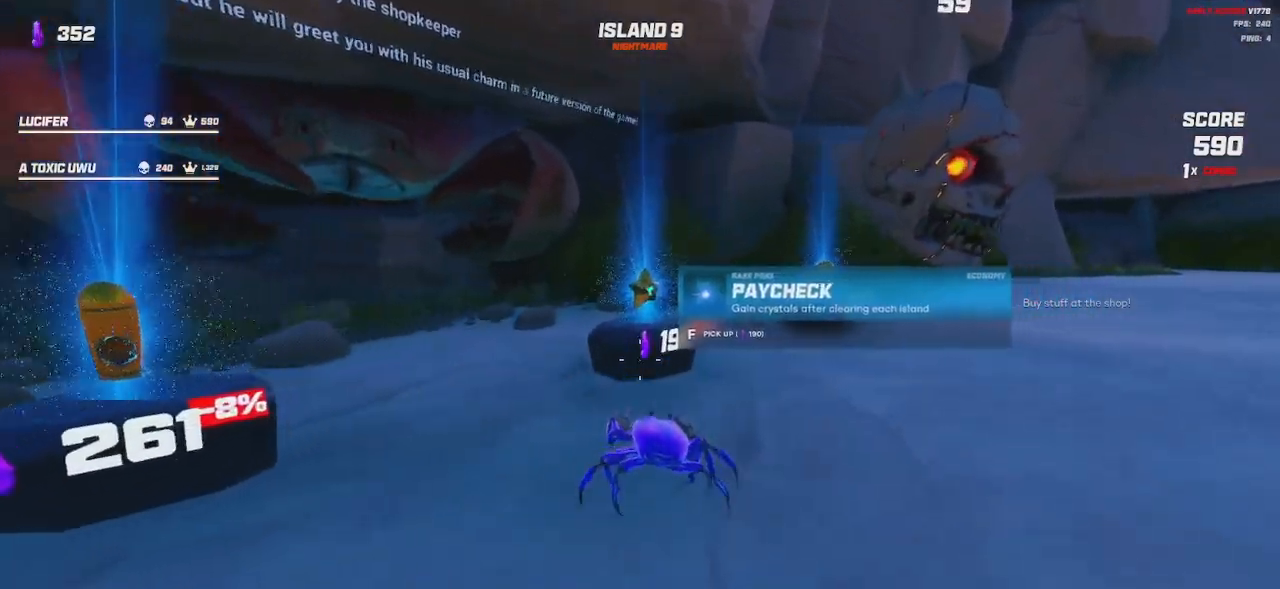
{"keys": ["d", "w"], "mouse": [], "events": [[50, "d", "up"], [84, "w", "up"], [217, "w", "down"], [234, "d", "down"]]}
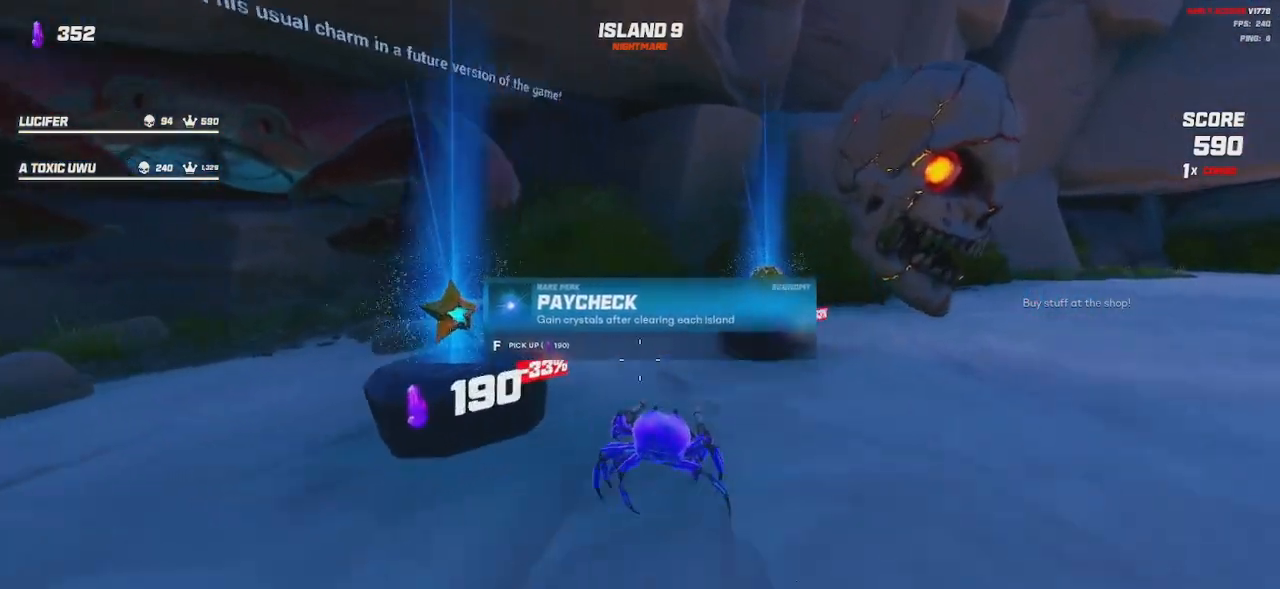
{"keys": [], "mouse": [], "events": [[50, "w", "up"], [167, "d", "up"]]}
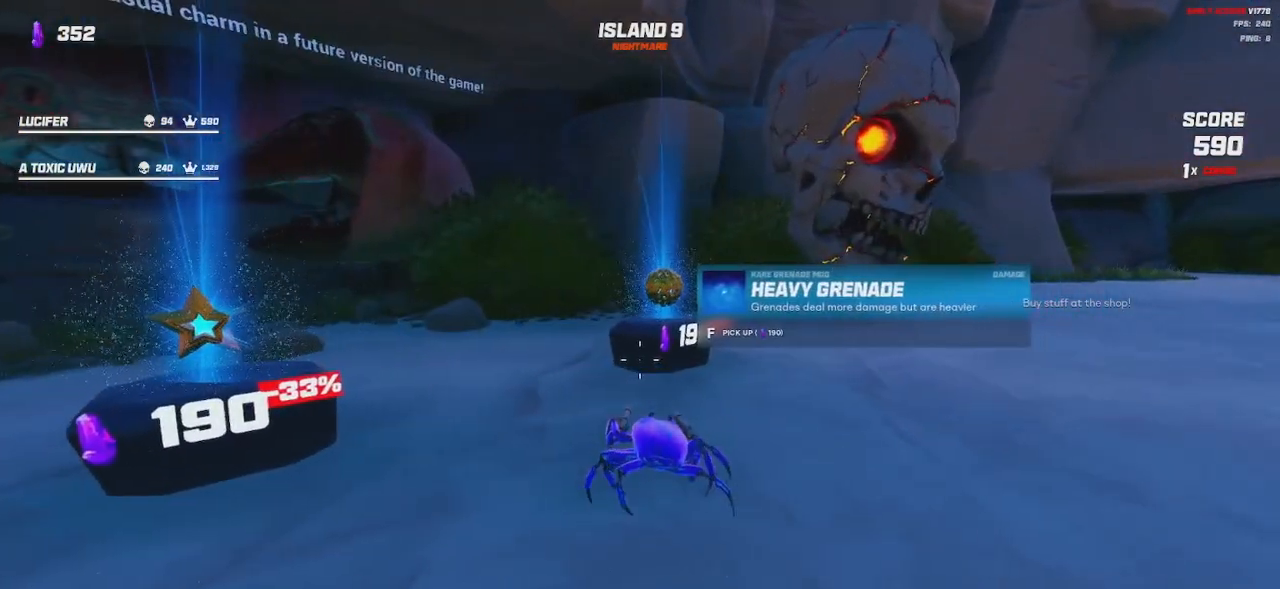
{"keys": [], "mouse": [], "events": [[184, "d", "down"], [350, "d", "up"]]}
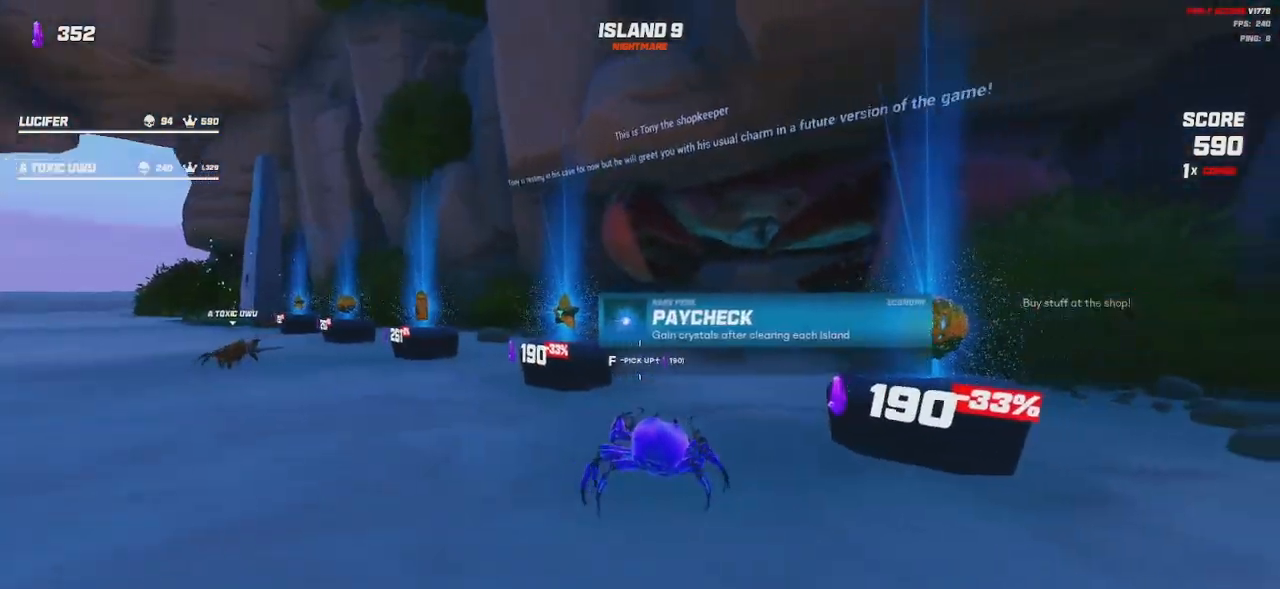
{"keys": [], "mouse": [], "events": [[17, "d", "down"], [150, "d", "up"]]}
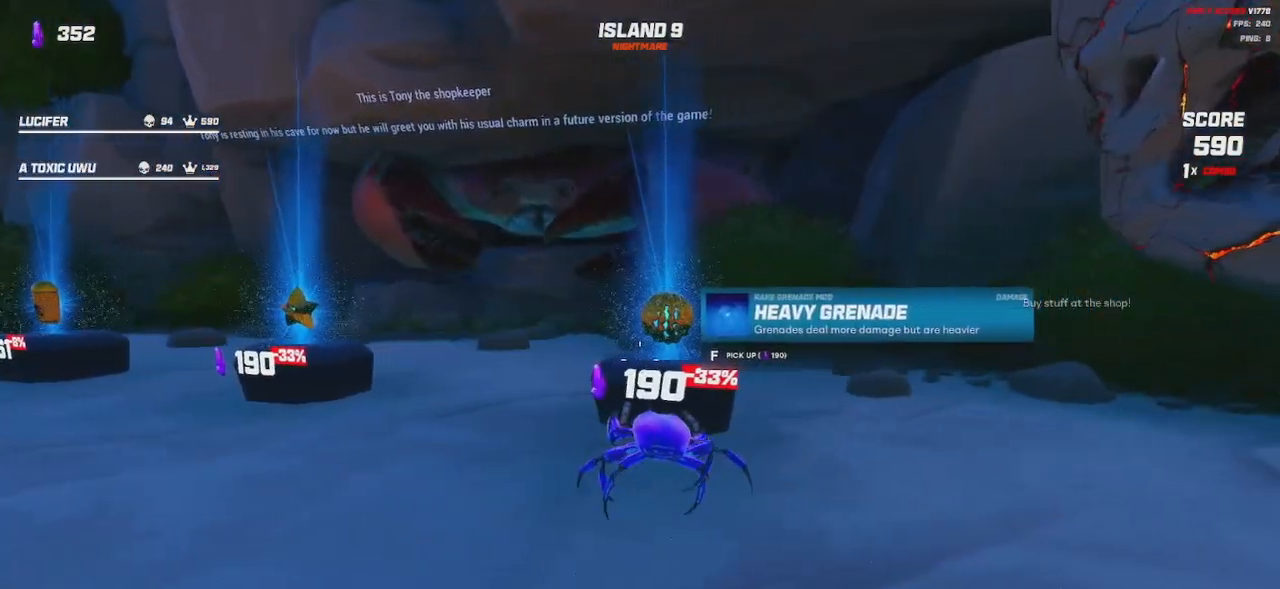
{"keys": [], "mouse": []}
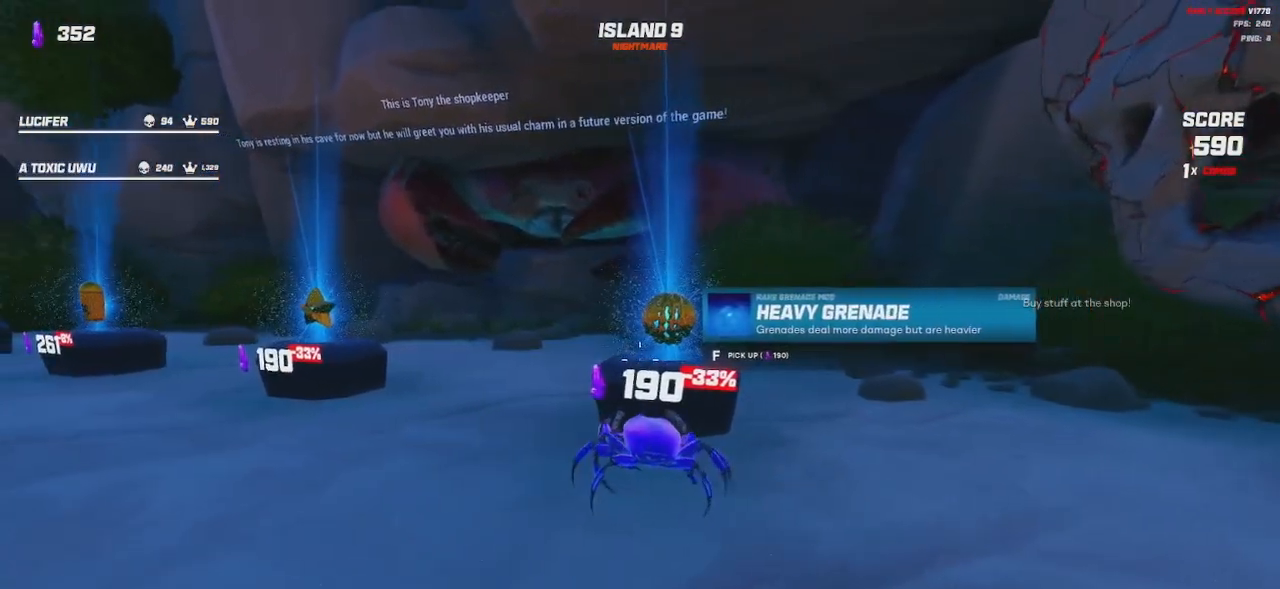
{"keys": [], "mouse": [], "events": []}
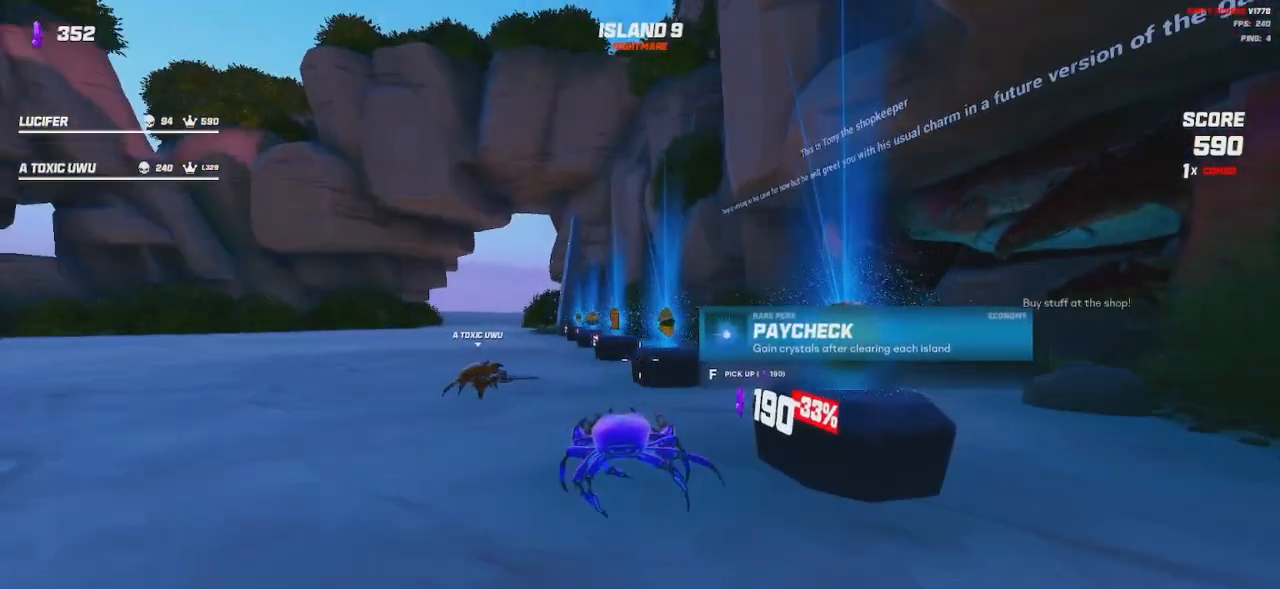
{"keys": ["a", "w"], "mouse": [], "events": [[150, "w", "down"], [167, "a", "down"]]}
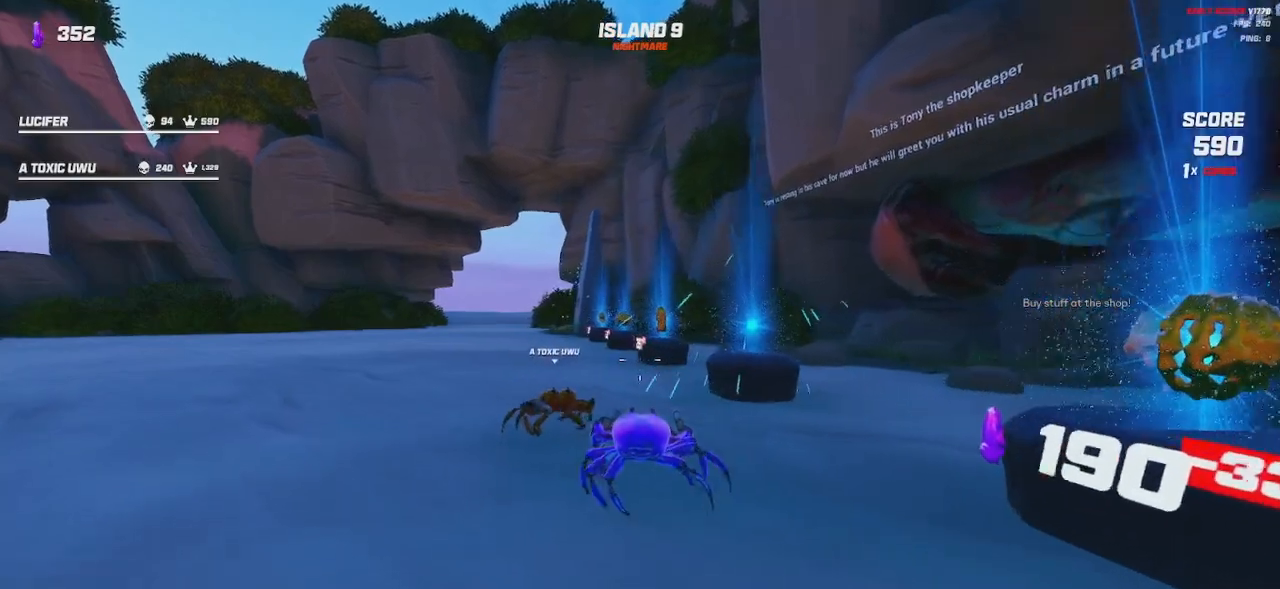
{"keys": ["shift", "w"], "mouse": [], "events": [[400, "a", "up"], [417, "shift", "down"]]}
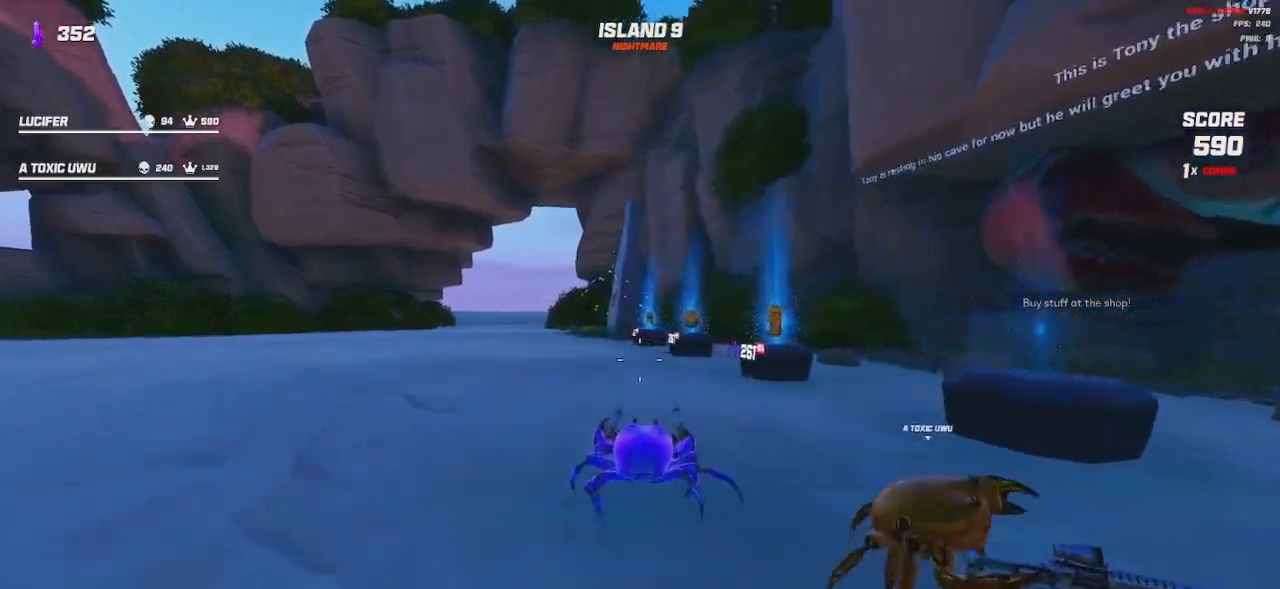
{"keys": ["w"], "mouse": [], "events": [[300, "a", "down"], [334, "shift", "up"], [417, "a", "up"]]}
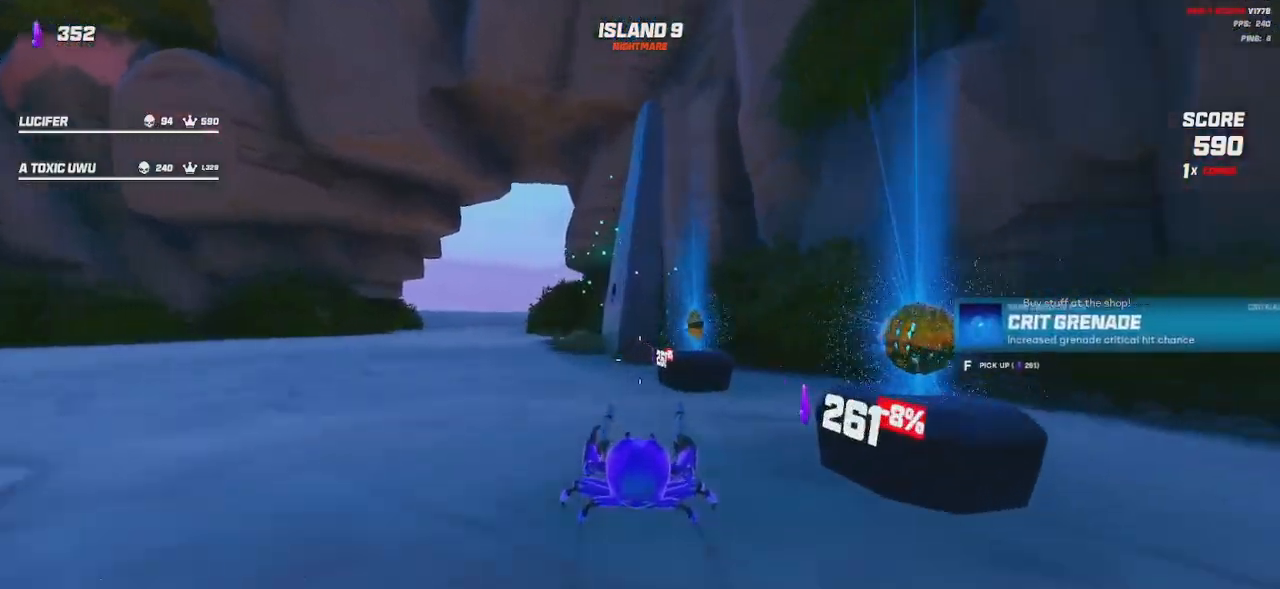
{"keys": [], "mouse": [], "events": [[67, "w", "up"]]}
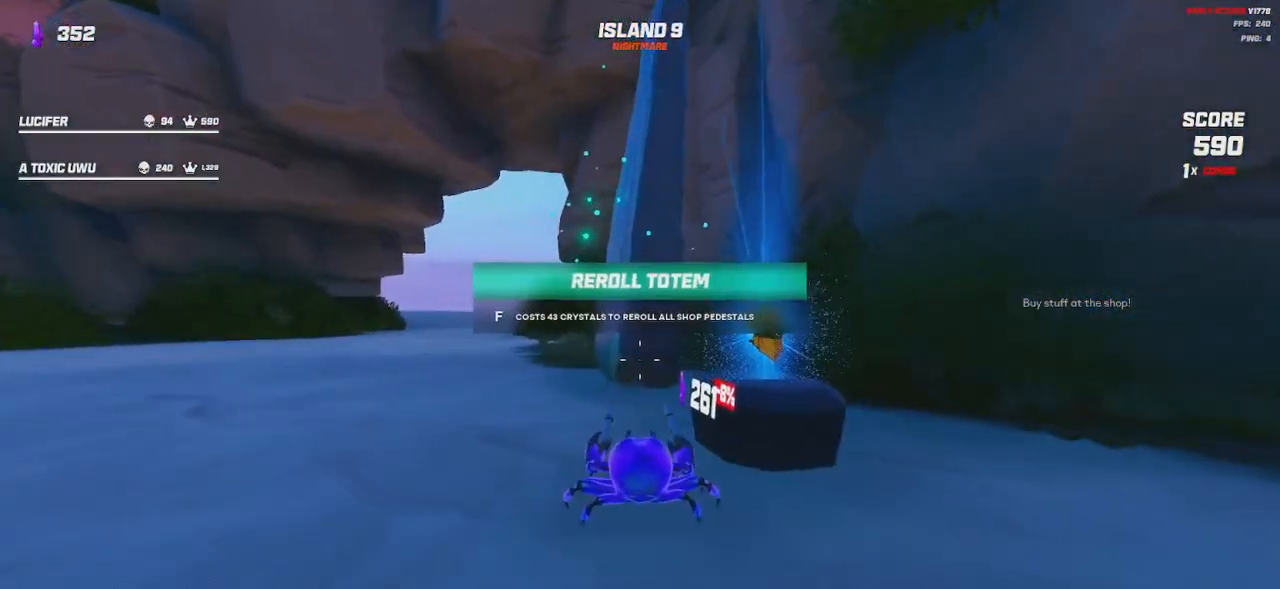
{"keys": ["a"], "mouse": [], "events": [[450, "a", "down"]]}
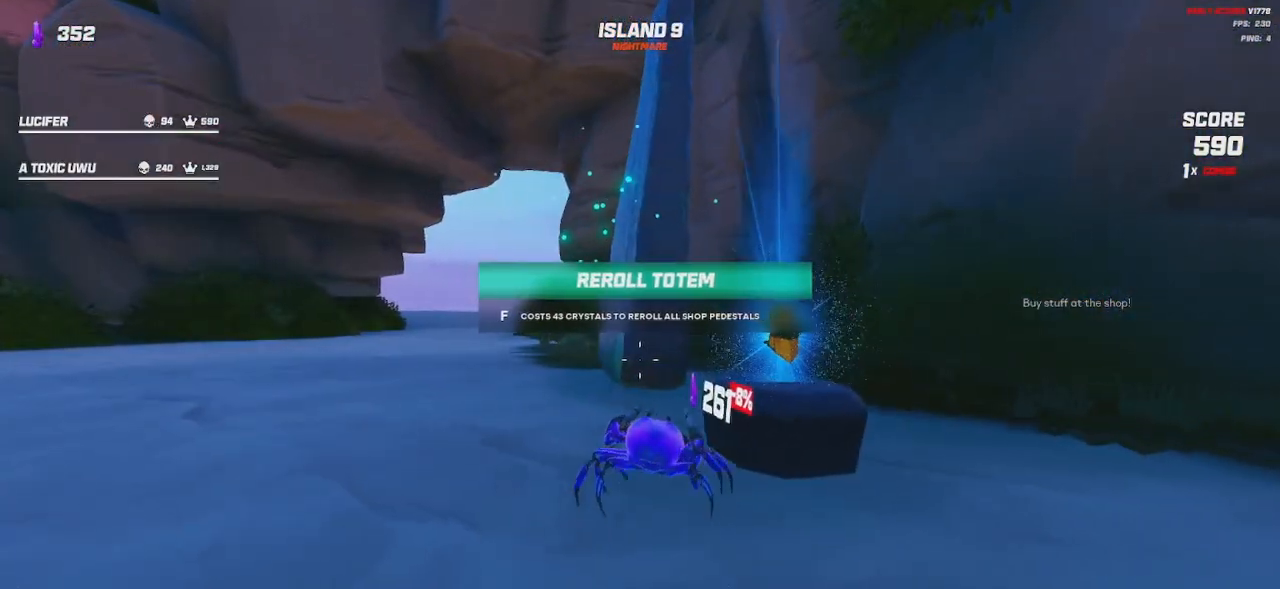
{"keys": [], "mouse": [], "events": [[34, "w", "down"], [217, "a", "up"], [400, "w", "up"]]}
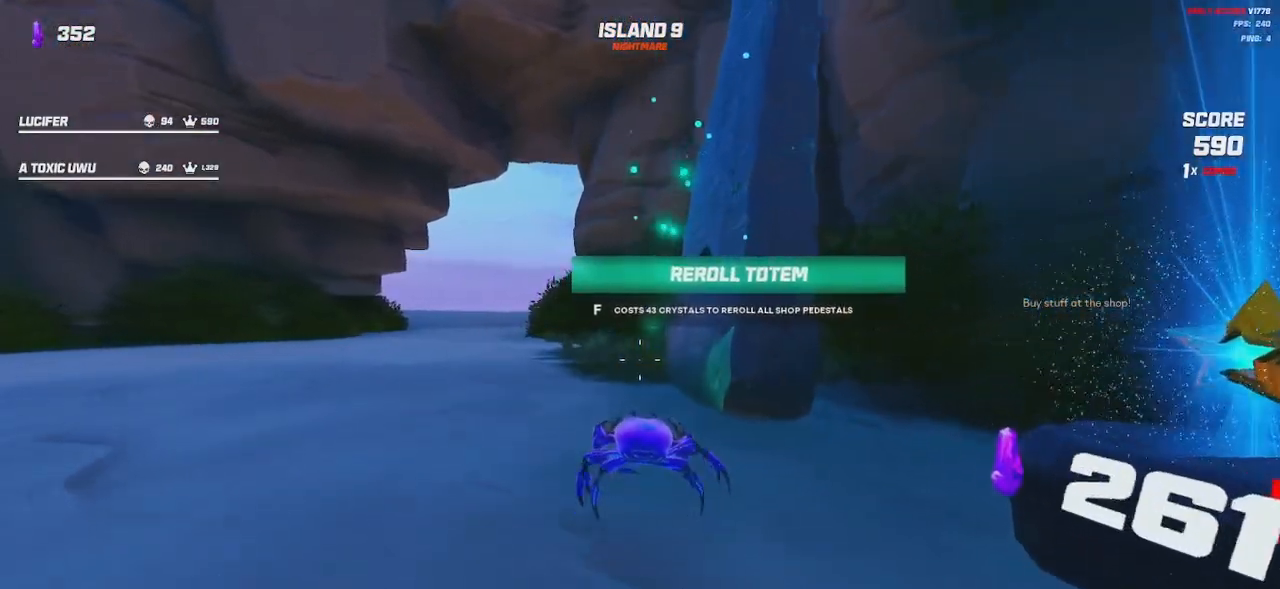
{"keys": [], "mouse": [], "events": []}
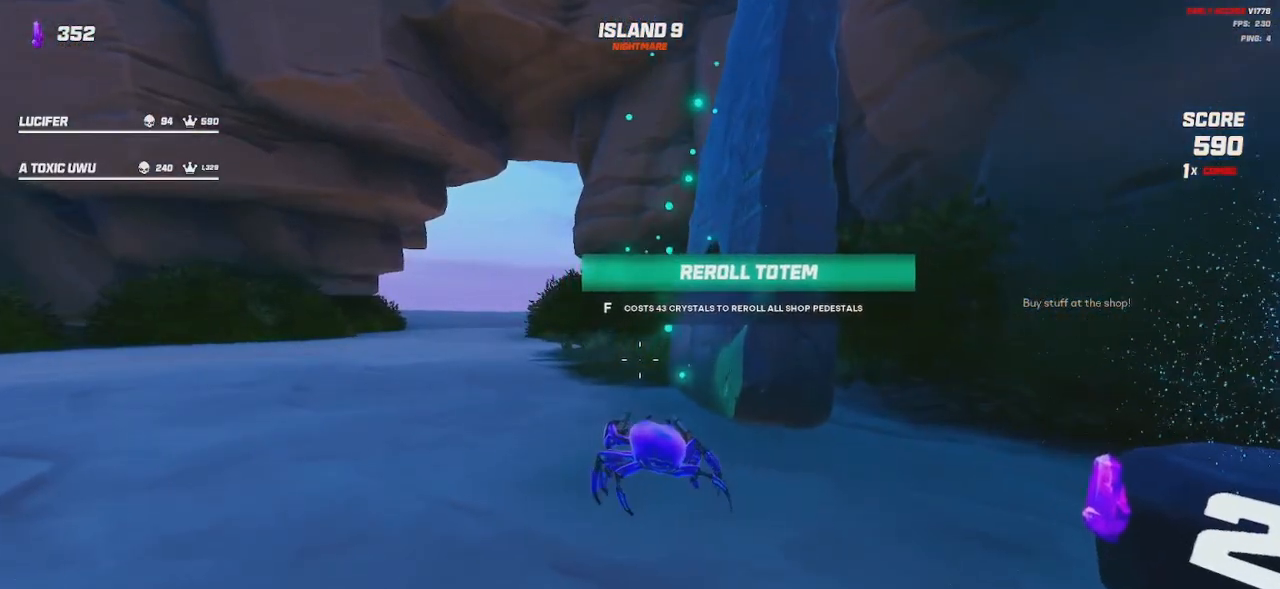
{"keys": ["a"], "mouse": [], "events": [[500, "a", "down"]]}
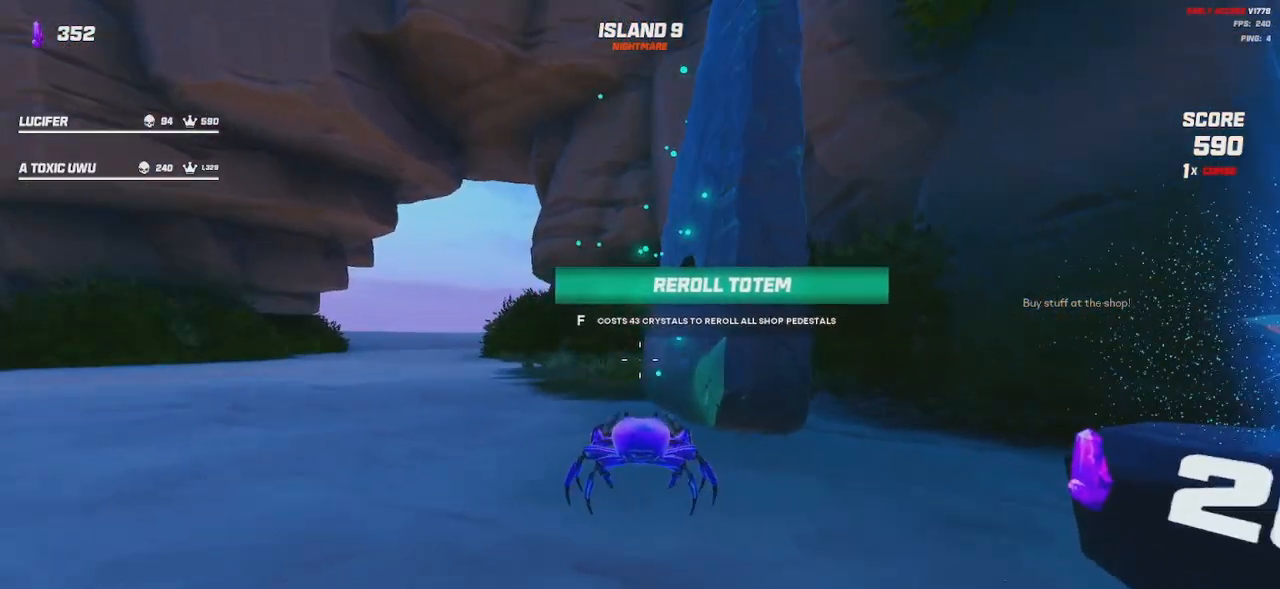
{"keys": [], "mouse": [], "events": [[284, "a", "up"]]}
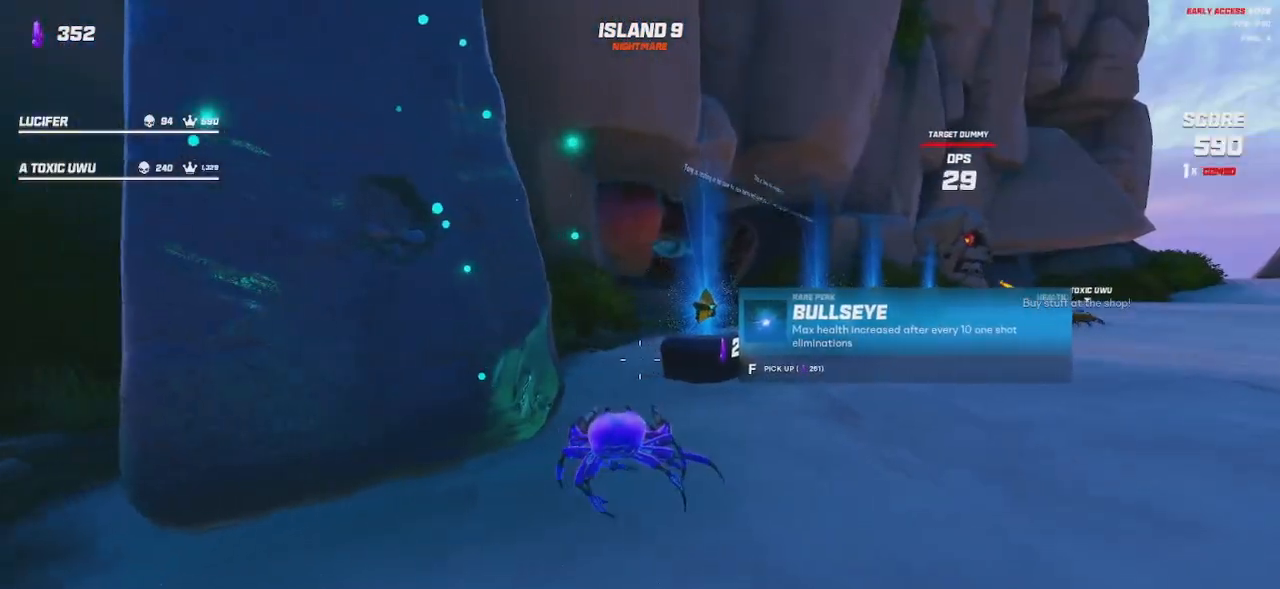
{"keys": [], "mouse": [], "events": []}
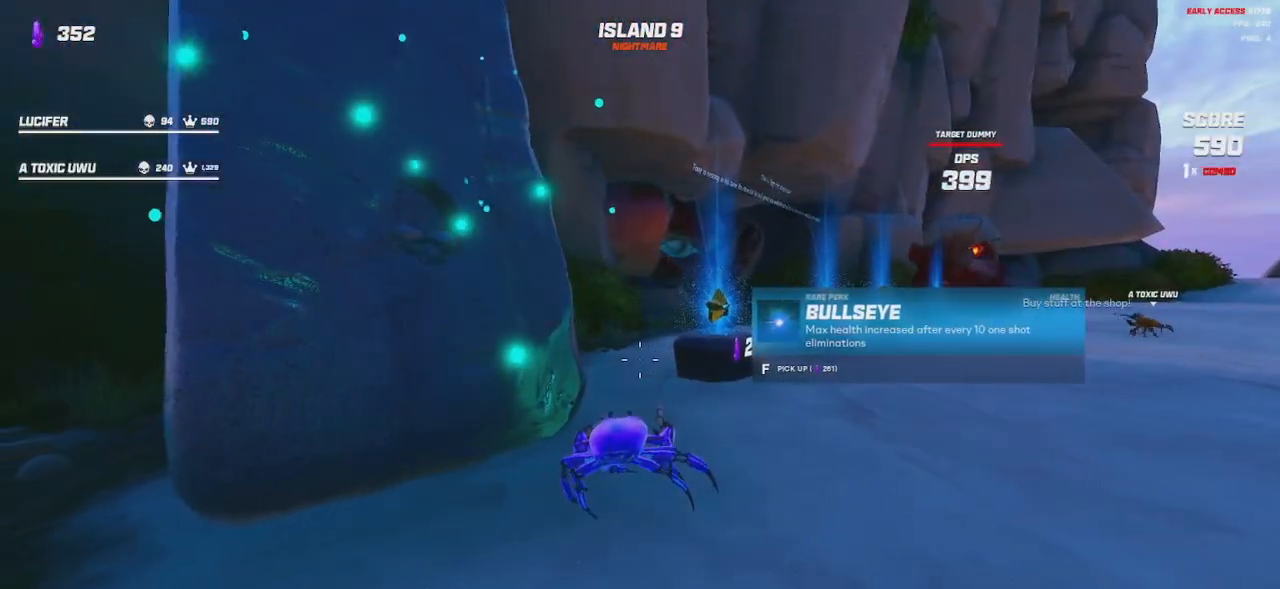
{"keys": [], "mouse": [], "events": []}
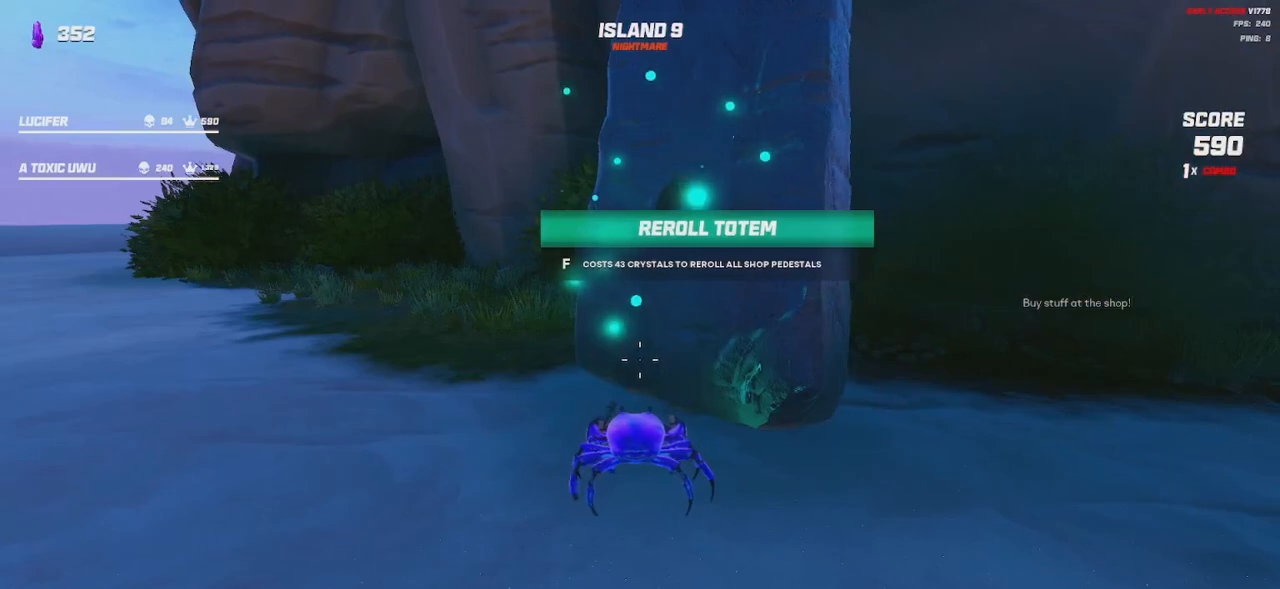
{"keys": [], "mouse": [], "events": []}
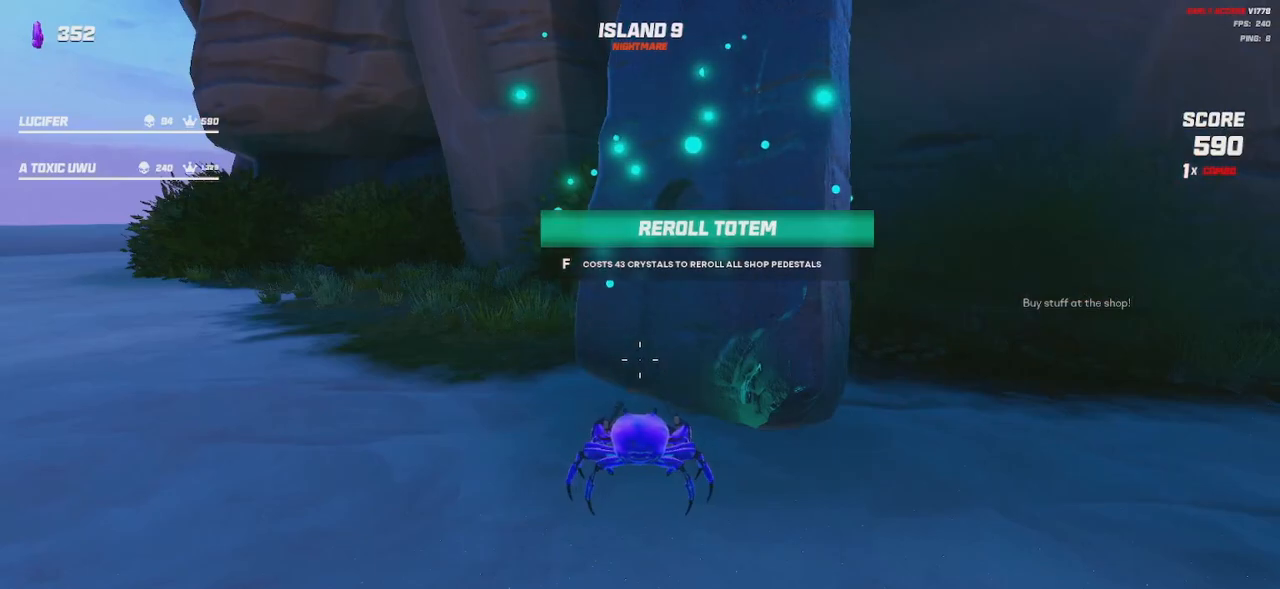
{"keys": [], "mouse": [], "events": []}
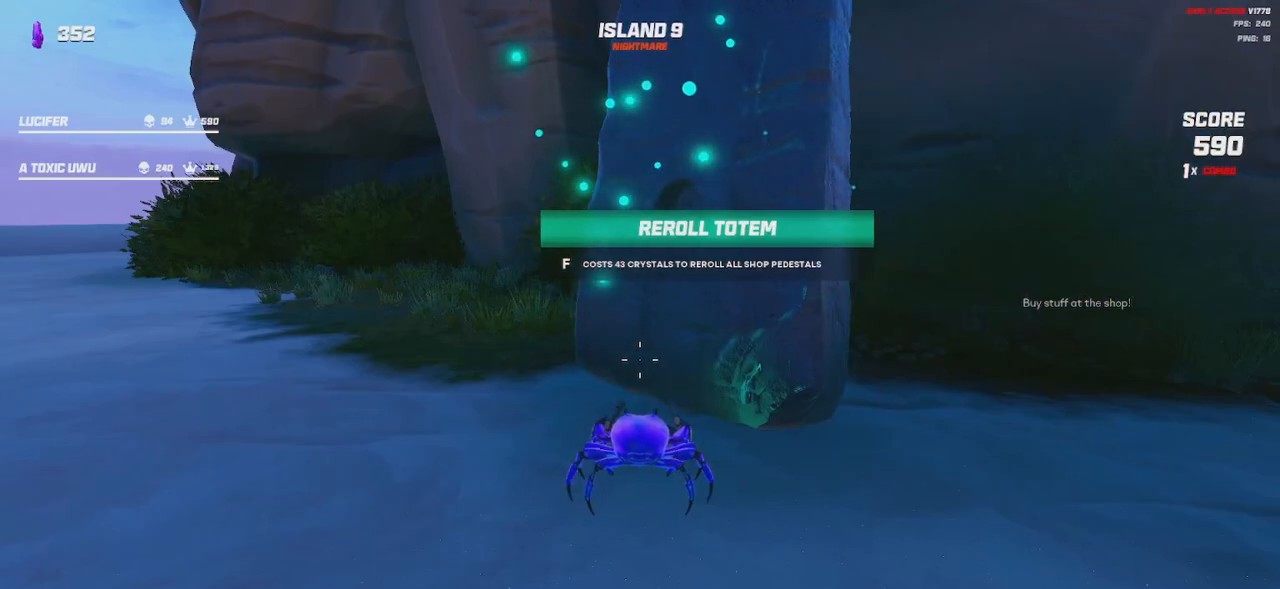
{"keys": [], "mouse": [], "events": []}
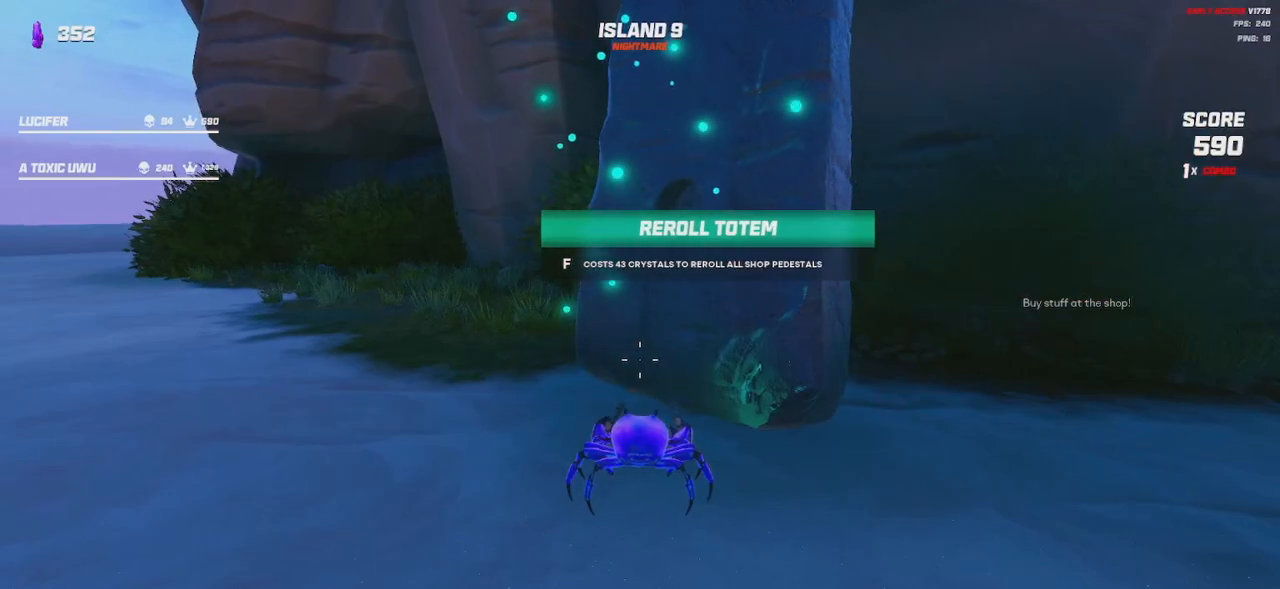
{"keys": [], "mouse": [], "events": []}
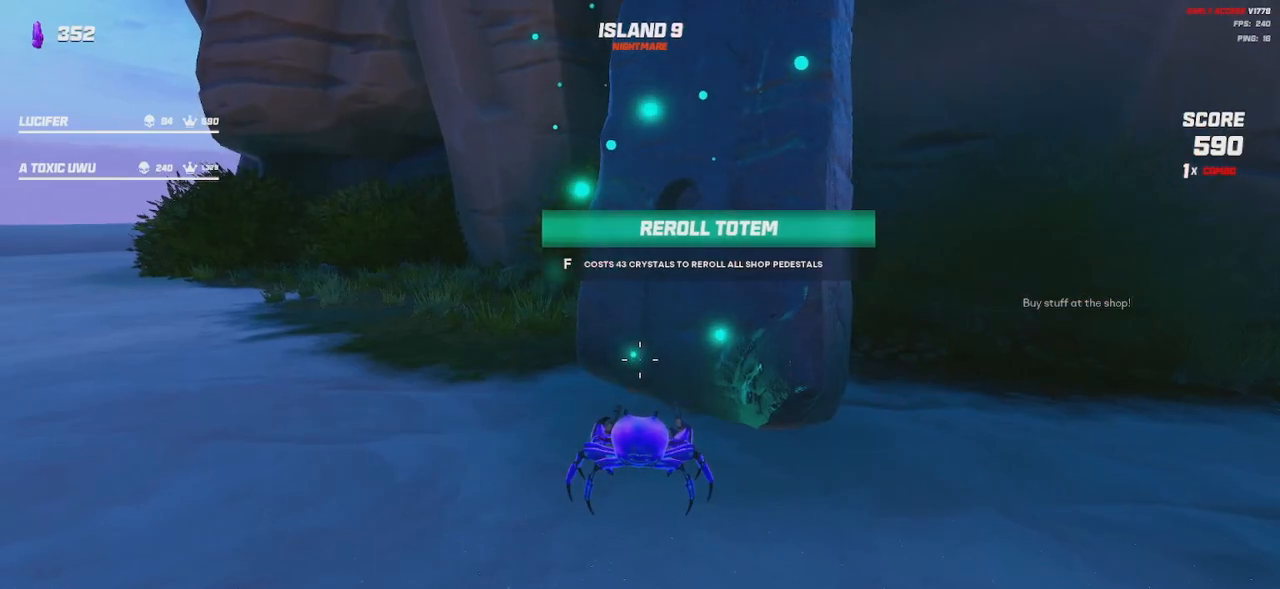
{"keys": [], "mouse": [], "events": []}
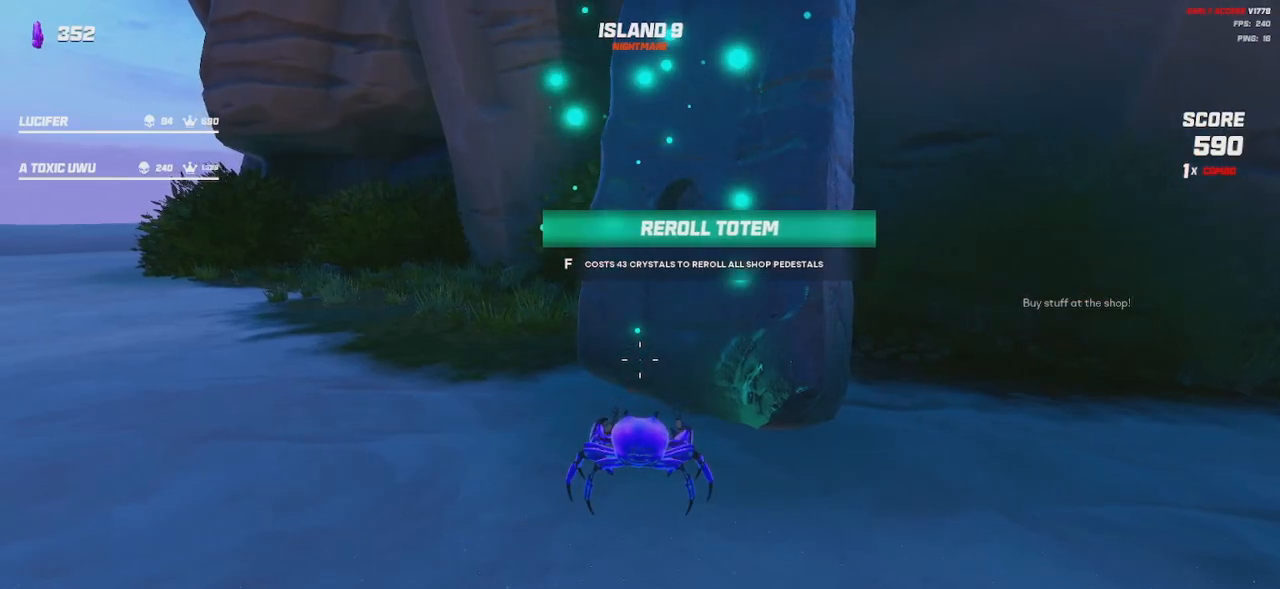
{"keys": [], "mouse": [], "events": [[400, "mouse_left", "down"], [400, "mouse_right", "down"], [467, "mouse_left", "up"], [467, "mouse_right", "up"]]}